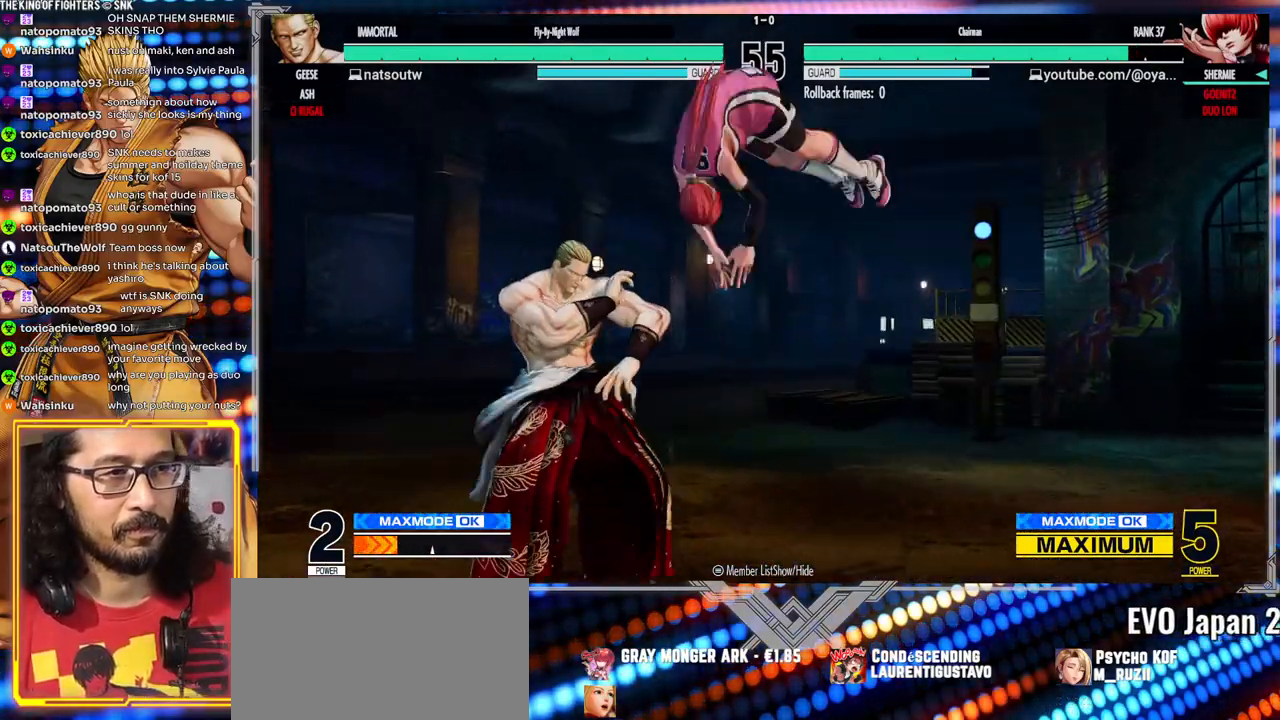
Gameplay with a controller (arcade stick); each line is a JSON object with the inputs held at the frame after it (dt_ms = milliseconds from this image to that frame). "events" lists button and stick changes between this image and that frame as [ms after this image, input, new state], when the widget could be followed in between. Not read: L3 R3.
{"dt_ms": 500, "buttons": [], "left_stick": "center", "events": [[300, "Y", "up"]]}
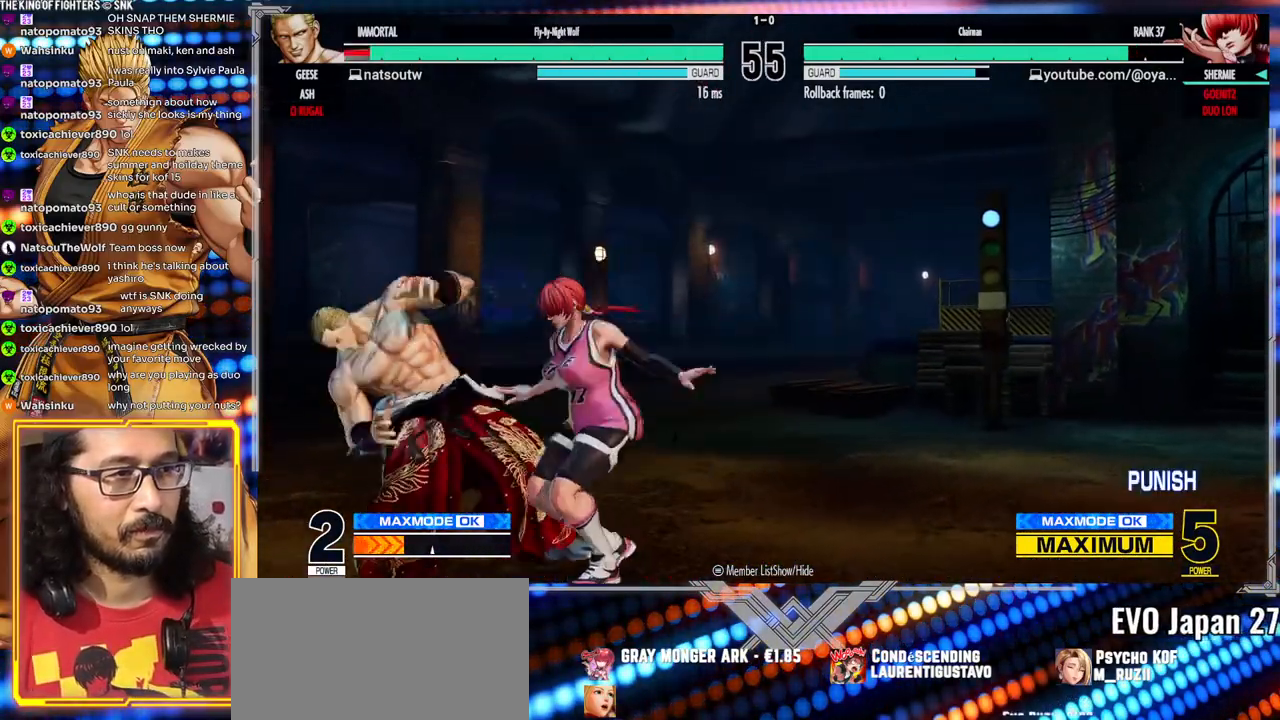
{"dt_ms": 1000, "buttons": [], "left_stick": "center"}
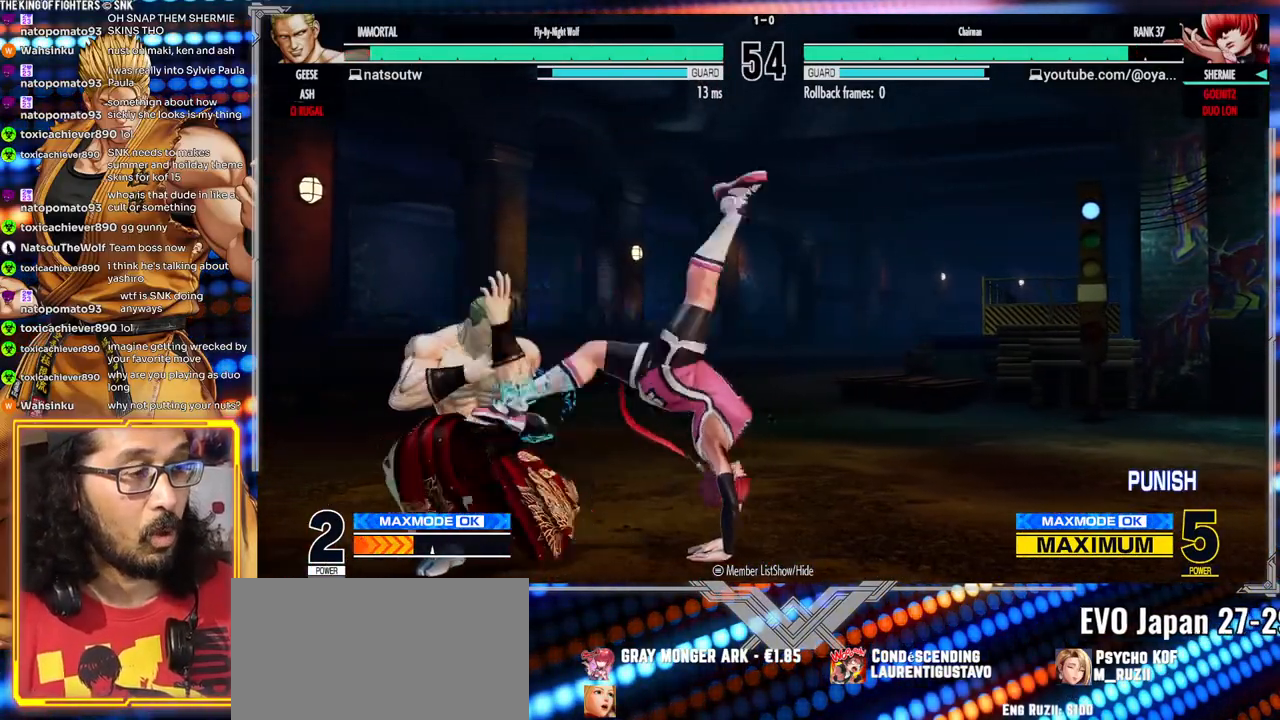
{"dt_ms": 500, "buttons": [], "left_stick": "down"}
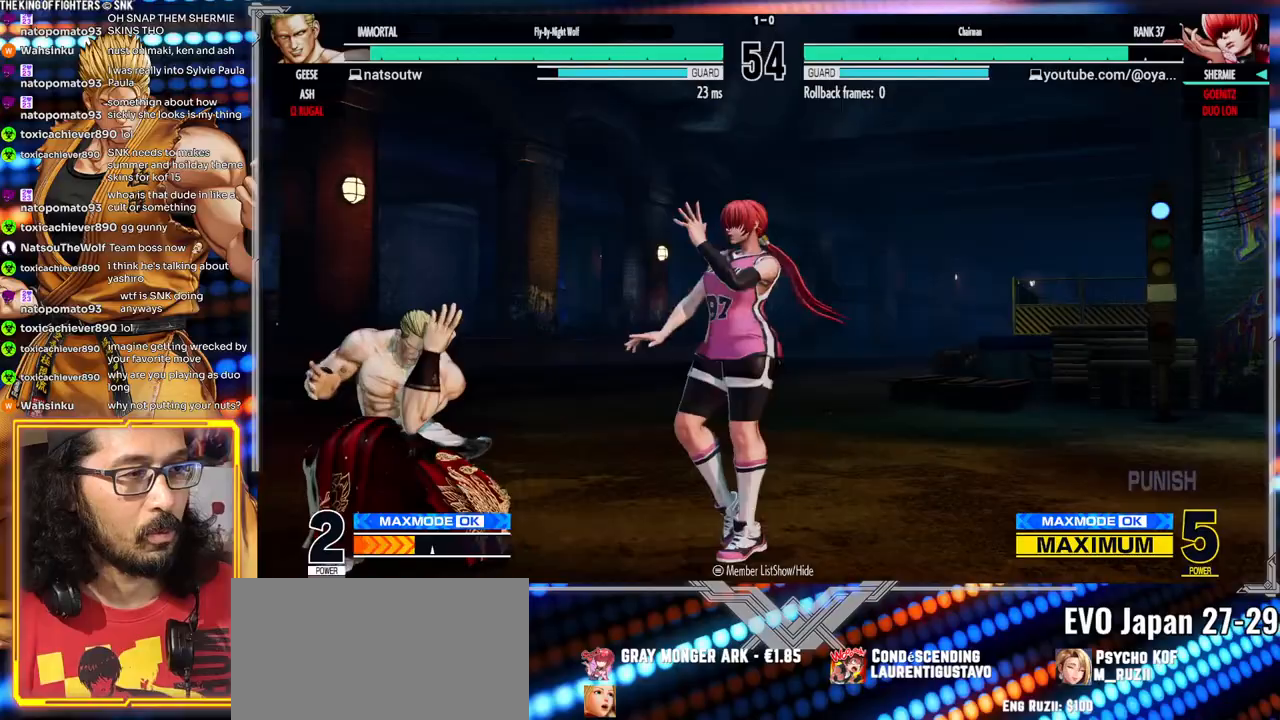
{"dt_ms": 500, "buttons": ["Y"], "left_stick": "center"}
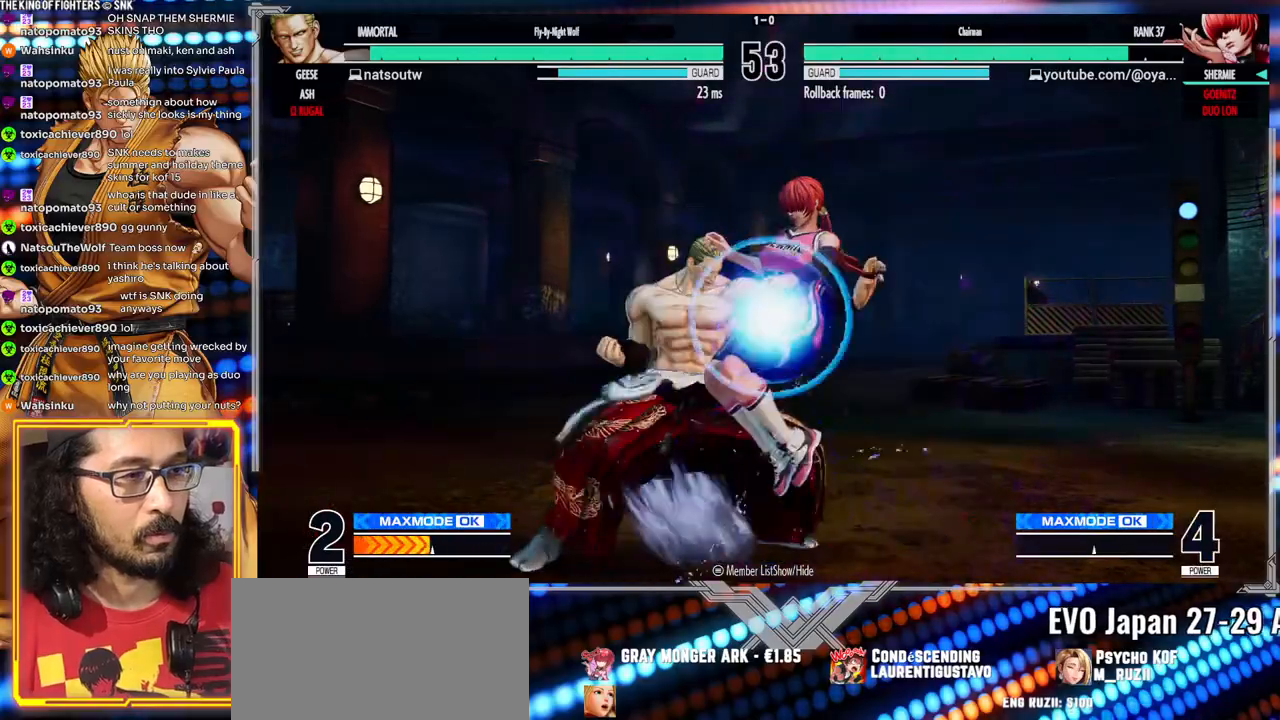
{"dt_ms": 500, "buttons": [], "left_stick": "center", "events": [[17, "Y", "up"]]}
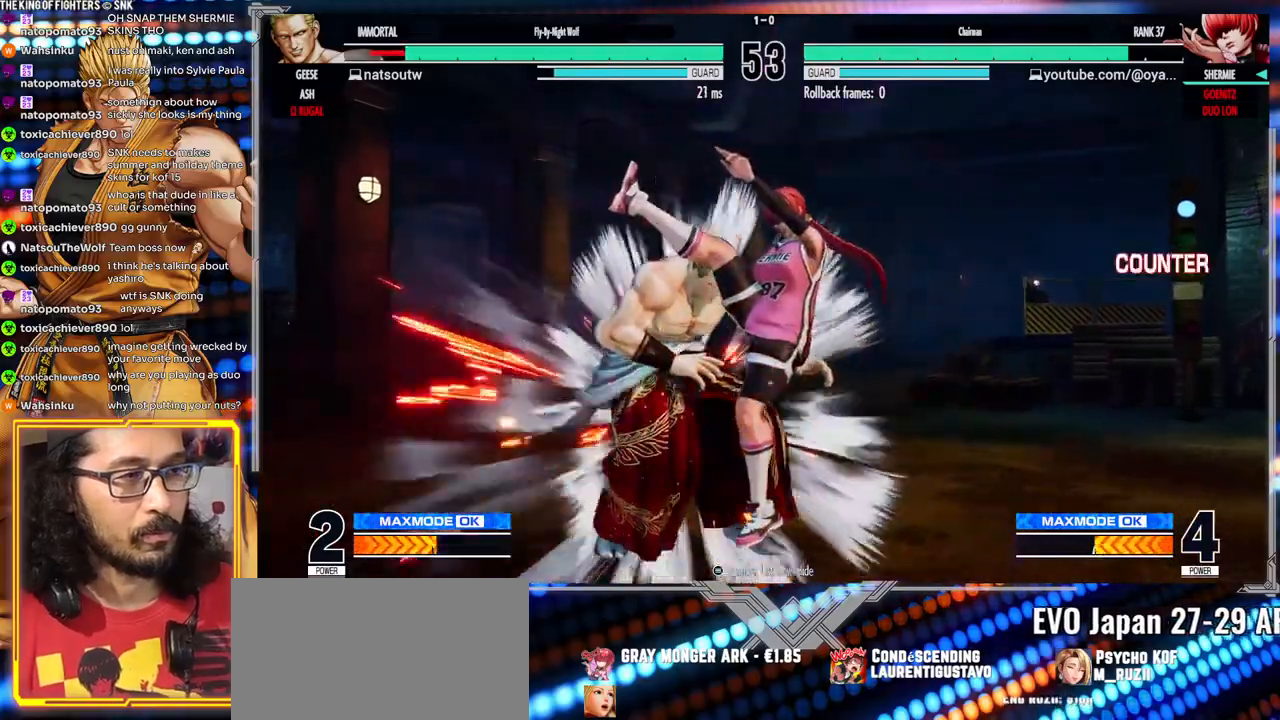
{"dt_ms": 1000, "buttons": [], "left_stick": "center"}
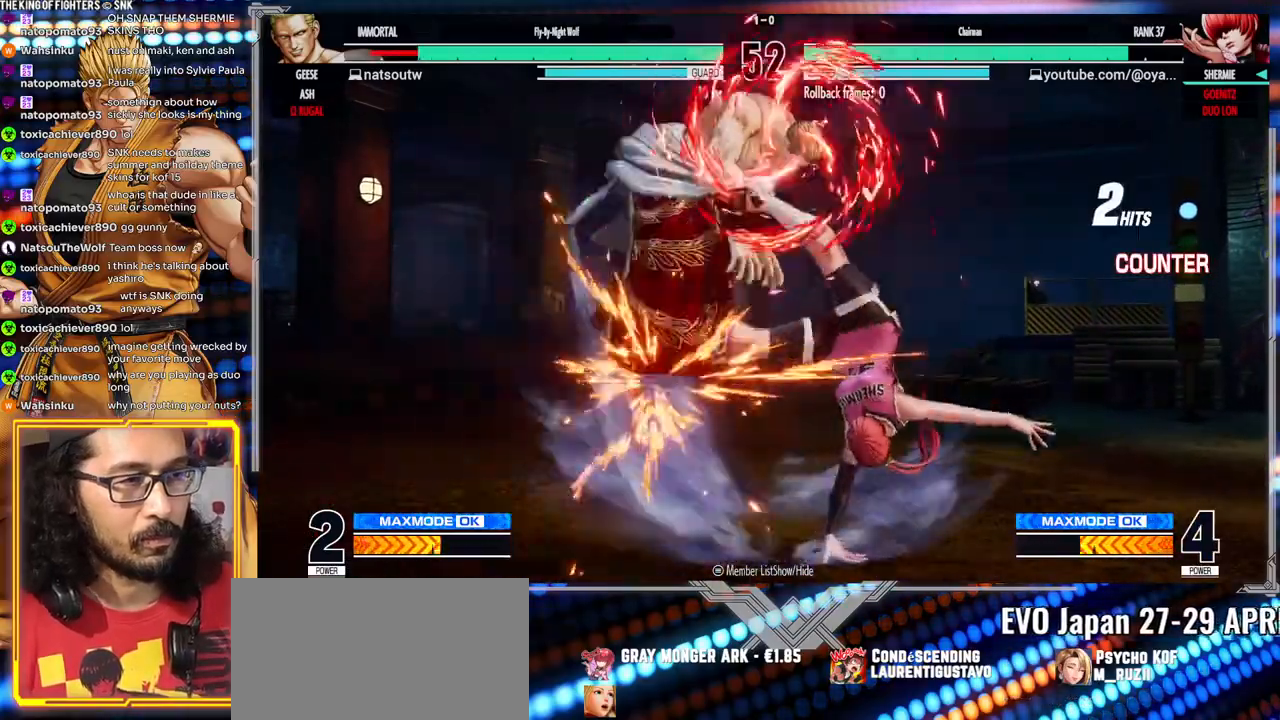
{"dt_ms": 500, "buttons": ["X", "Y"], "left_stick": "center", "events": [[150, "Y", "down"], [167, "X", "down"], [250, "A", "down"], [283, "Y", "up"], [333, "X", "up"], [383, "A", "up"], [433, "Y", "down"], [467, "X", "down"]]}
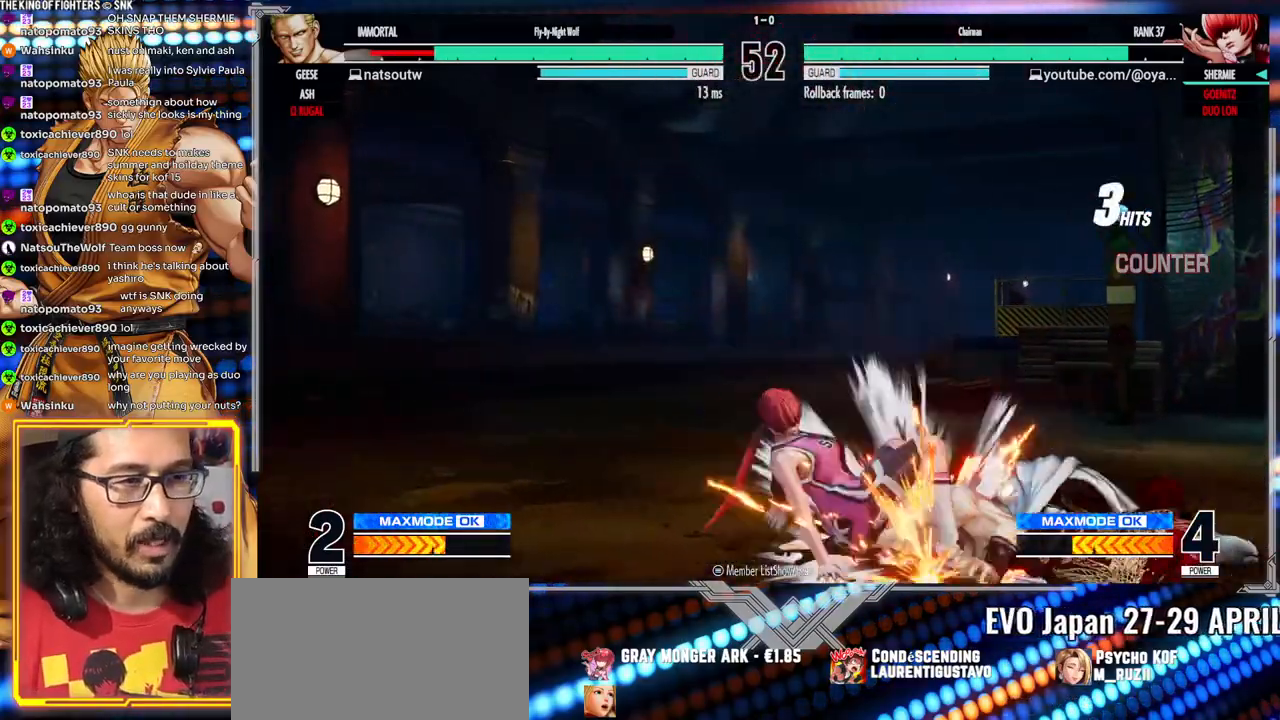
{"dt_ms": 500, "buttons": ["A", "X"], "left_stick": "center", "events": [[17, "A", "down"], [50, "Y", "up"], [100, "X", "up"], [133, "A", "up"], [200, "Y", "down"], [217, "X", "down"], [250, "A", "down"], [283, "Y", "up"], [333, "A", "up"], [333, "X", "up"], [417, "Y", "down"], [433, "X", "down"], [450, "A", "down"], [500, "Y", "up"]]}